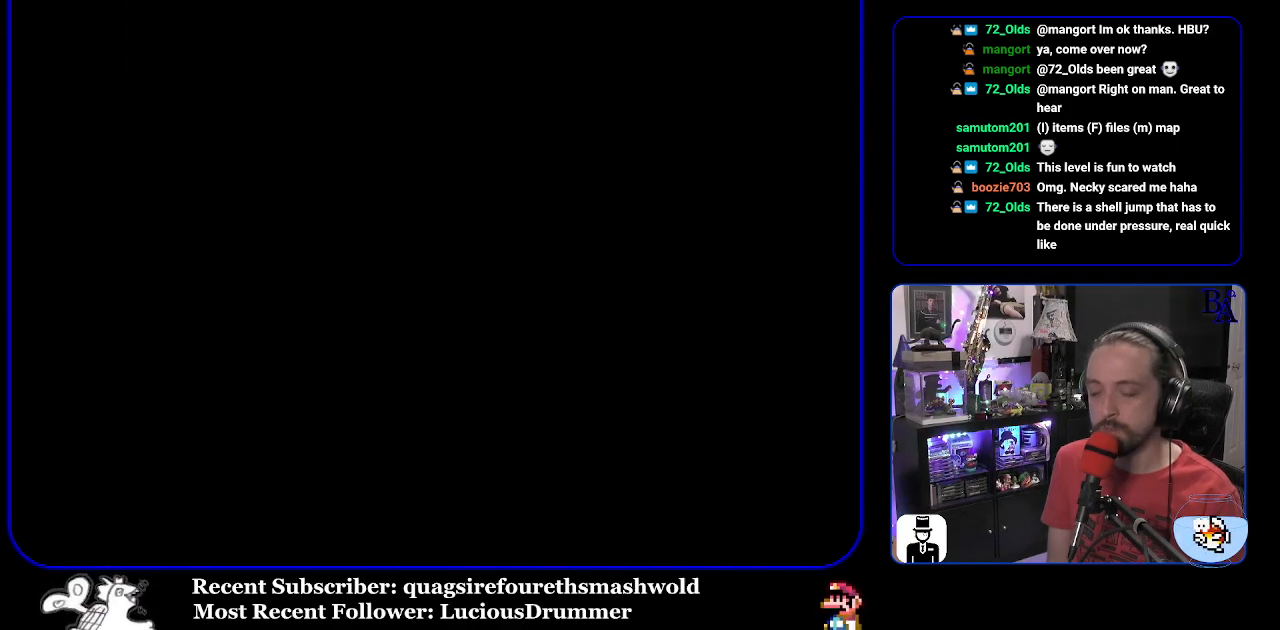
Gameplay with a controller (Nintendo layout); each line is a JSON object with the inputs held at the frame after it. "events" lists button and stick changes between this image and that frame as [ms after this image, input, new state], when the widget could be followed in between. Not read: L3 R3.
{"buttons": ["Y"], "events": []}
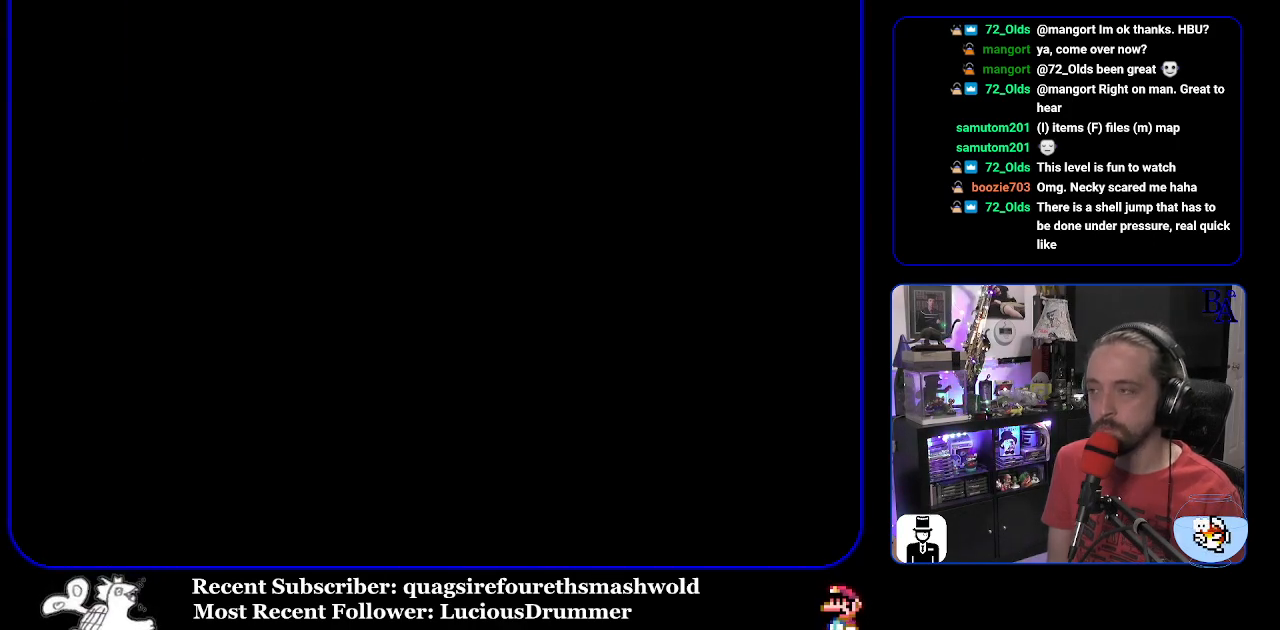
{"buttons": ["Y"], "events": []}
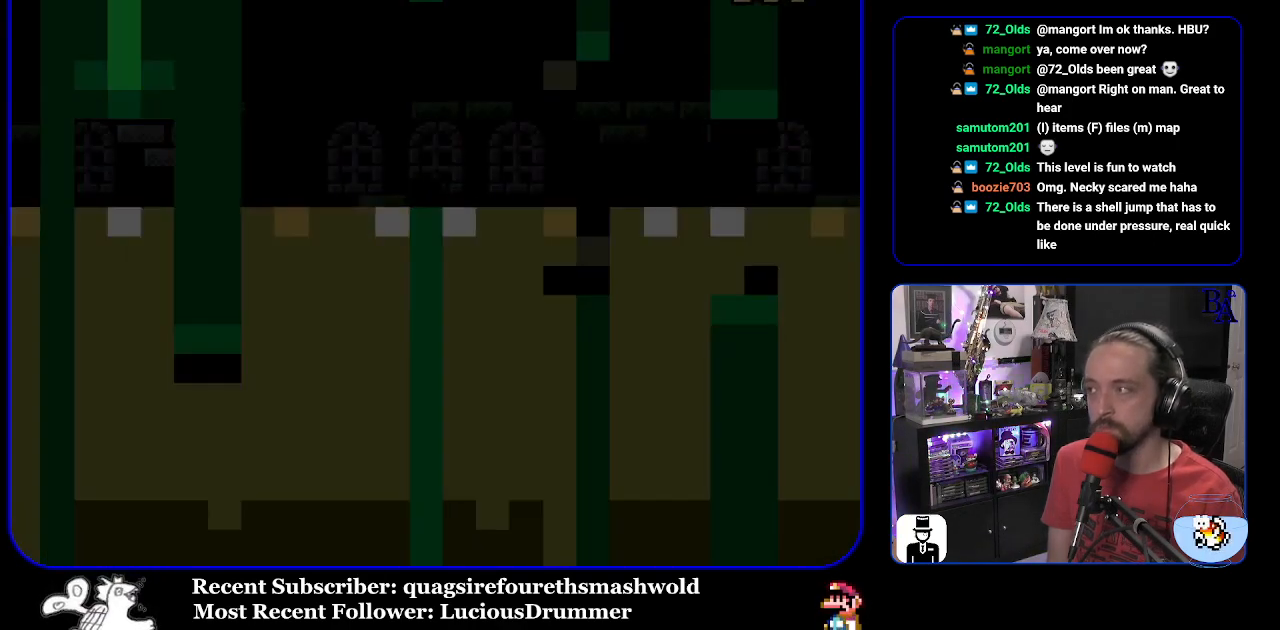
{"buttons": ["Y"], "events": []}
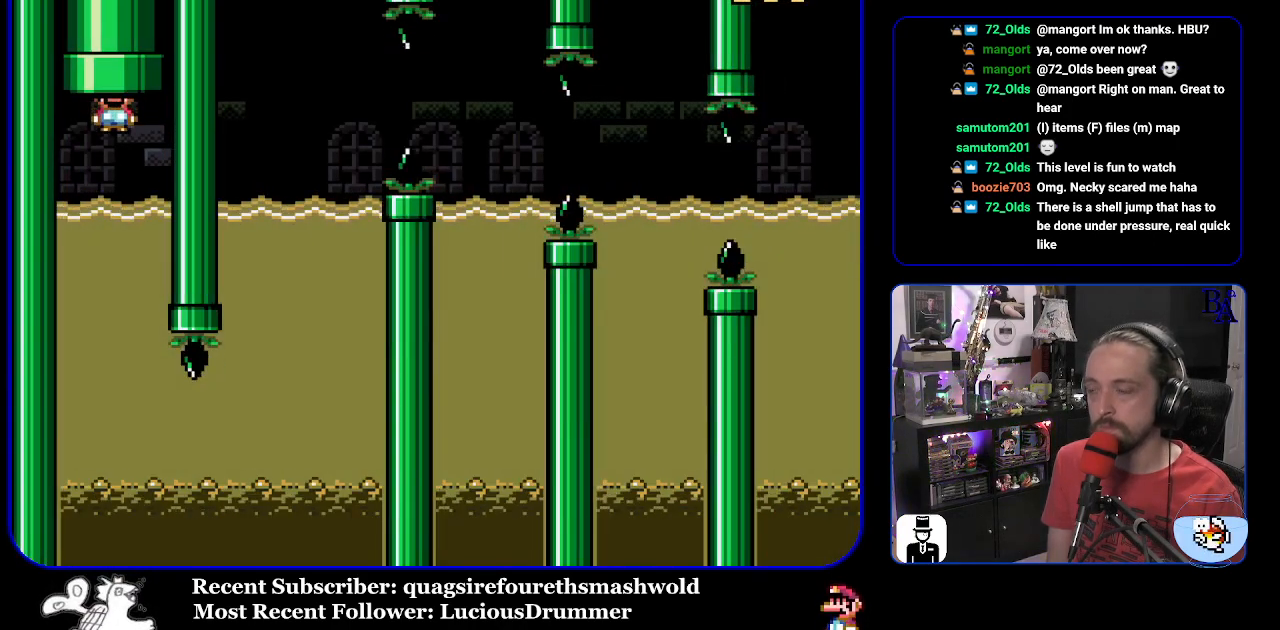
{"buttons": ["Y"], "events": []}
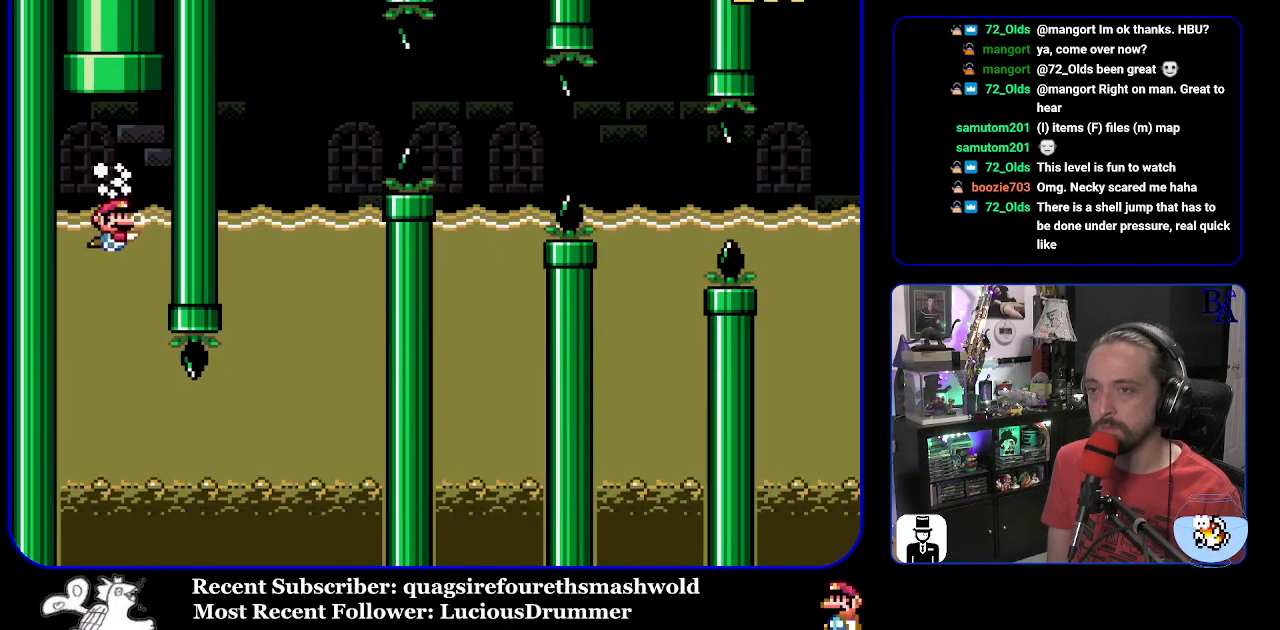
{"buttons": ["Y", "DPAD_RIGHT"], "events": [[500, "DPAD_RIGHT", "down"]]}
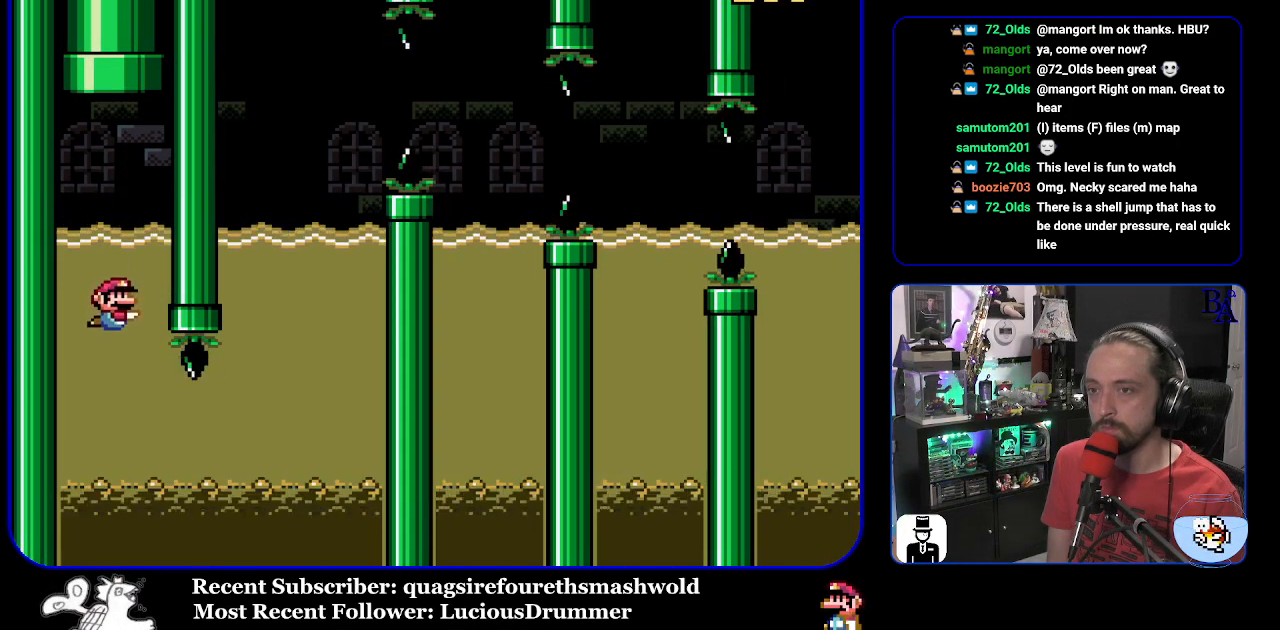
{"buttons": ["Y", "DPAD_RIGHT"], "events": [[133, "Y", "up"], [150, "Y", "down"], [350, "B", "down"], [450, "B", "up"]]}
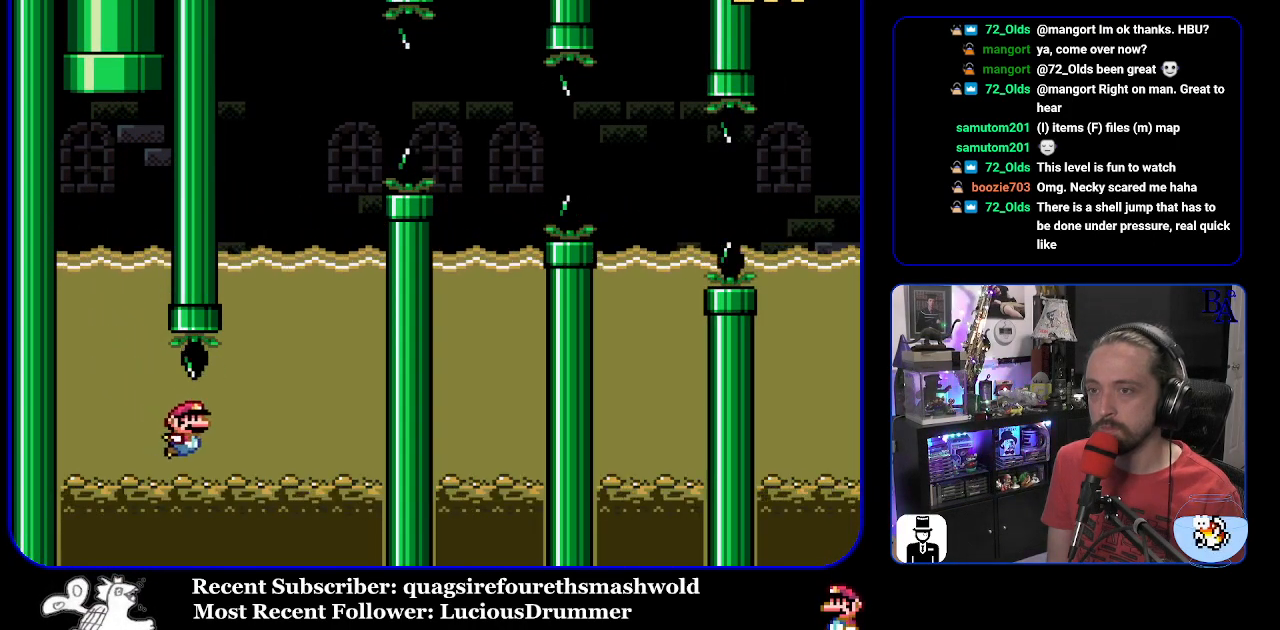
{"buttons": ["B", "Y", "DPAD_UP", "DPAD_RIGHT"], "events": [[67, "DPAD_UP", "down"], [183, "B", "down"], [183, "DPAD_RIGHT", "up"], [350, "B", "up"], [350, "DPAD_RIGHT", "down"], [383, "B", "down"]]}
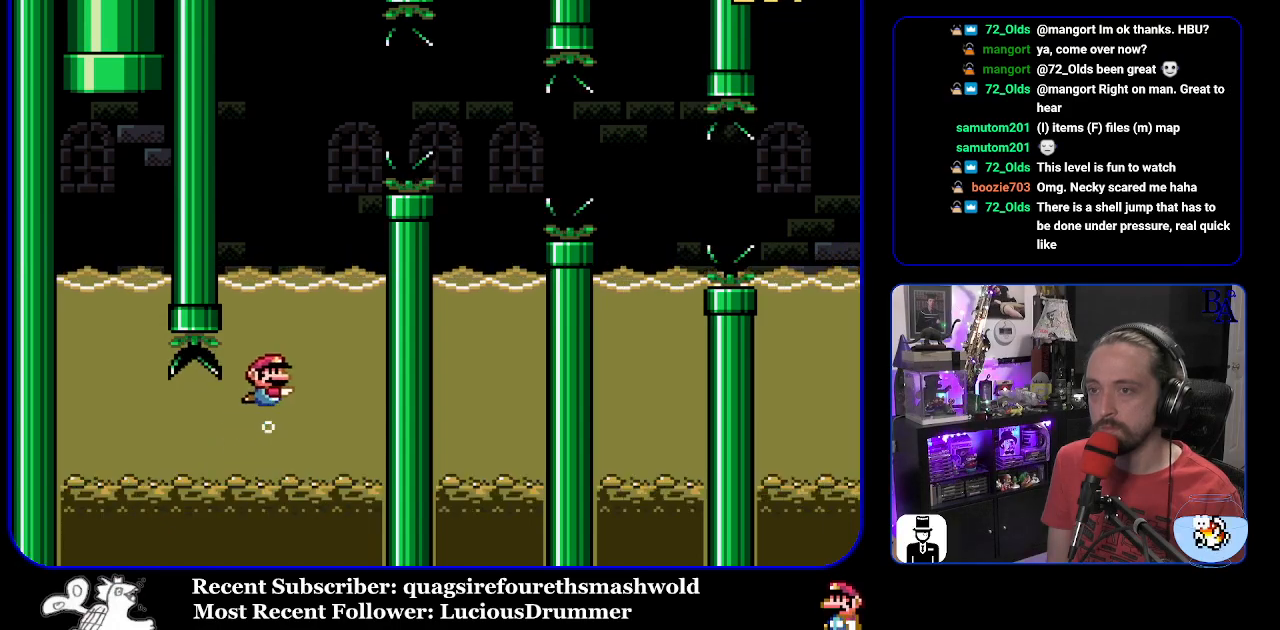
{"buttons": ["Y", "DPAD_UP", "DPAD_RIGHT"], "events": [[467, "B", "up"]]}
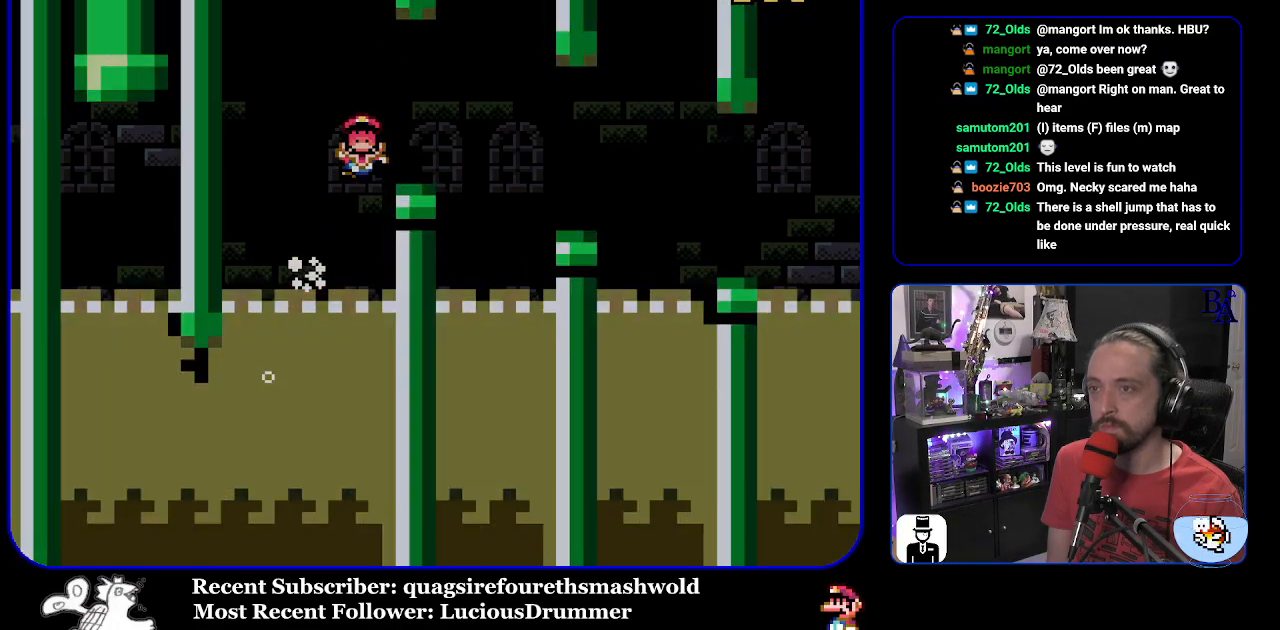
{"buttons": ["Y"], "events": [[67, "DPAD_RIGHT", "up"], [117, "DPAD_LEFT", "down"], [117, "DPAD_UP", "up"], [167, "DPAD_LEFT", "up"], [250, "B", "down"], [300, "Y", "up"], [400, "B", "up"], [483, "Y", "down"]]}
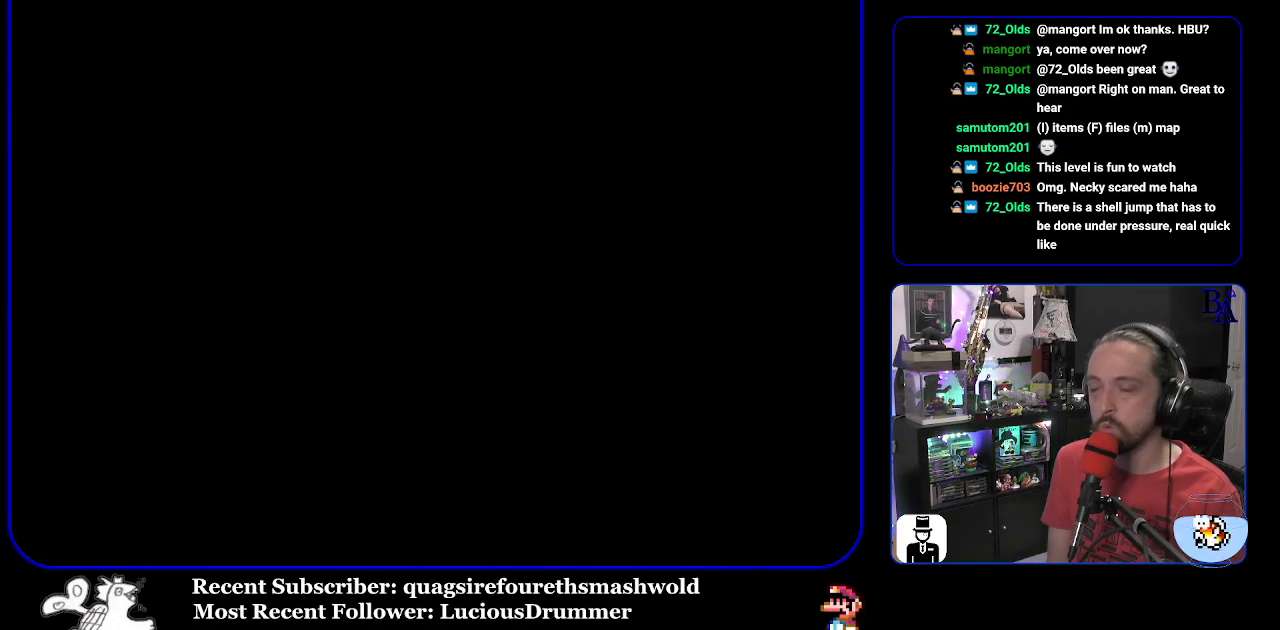
{"buttons": ["Y"], "events": []}
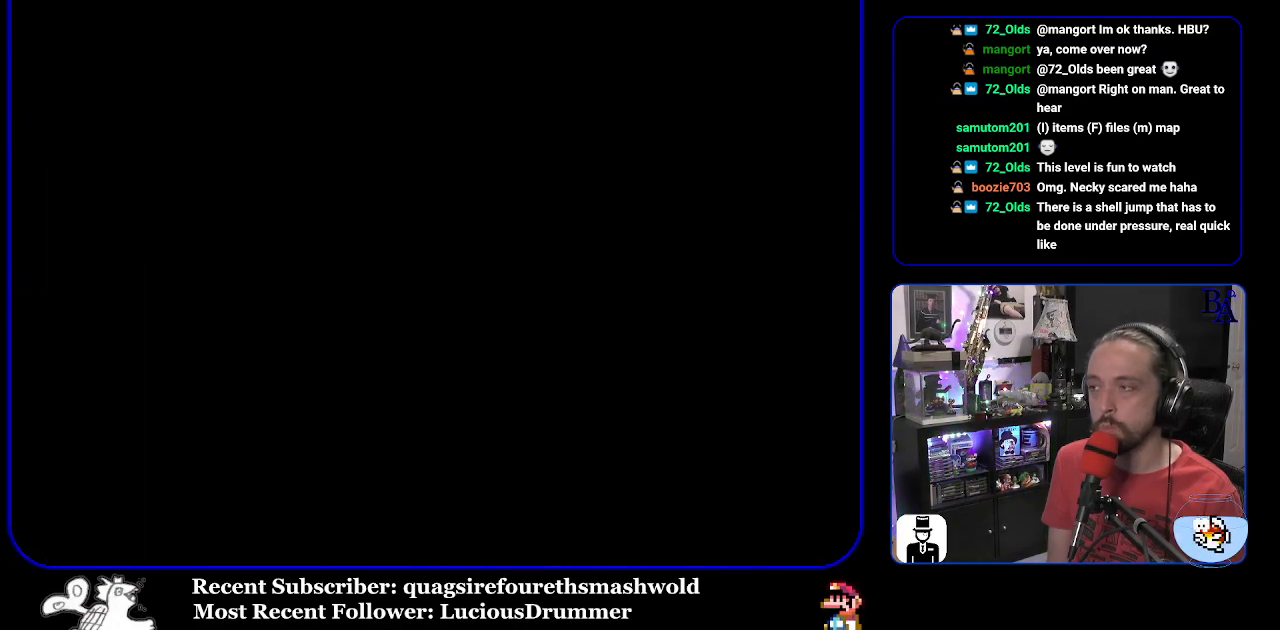
{"buttons": ["Y"], "events": []}
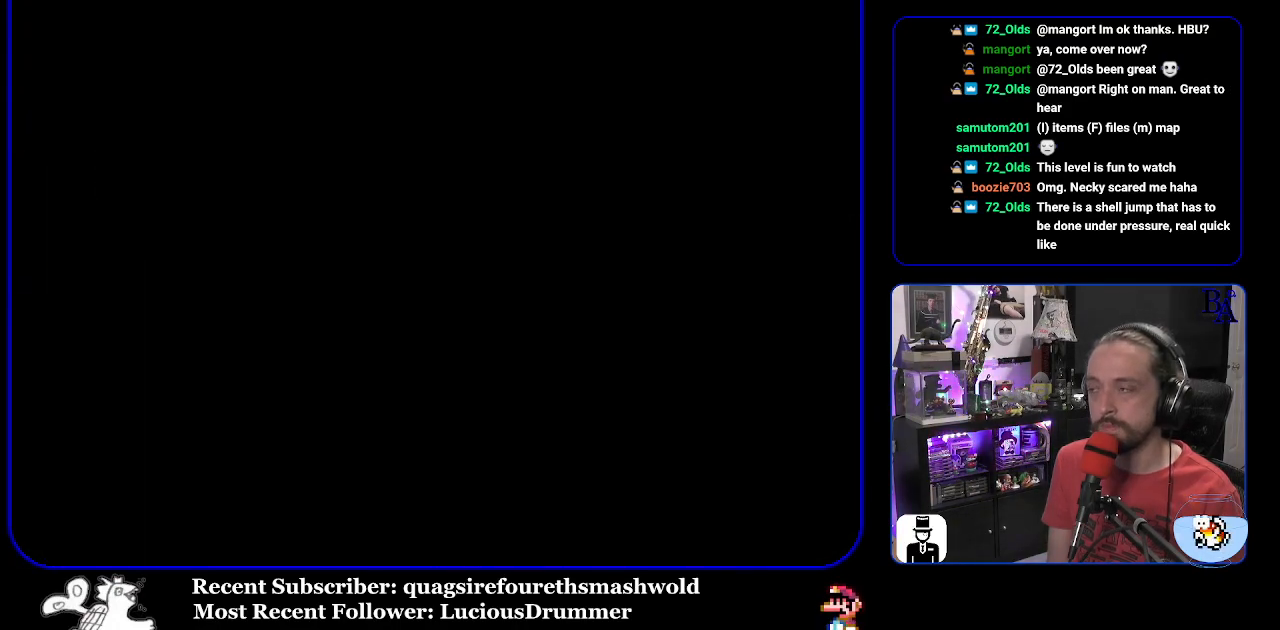
{"buttons": ["Y"], "events": []}
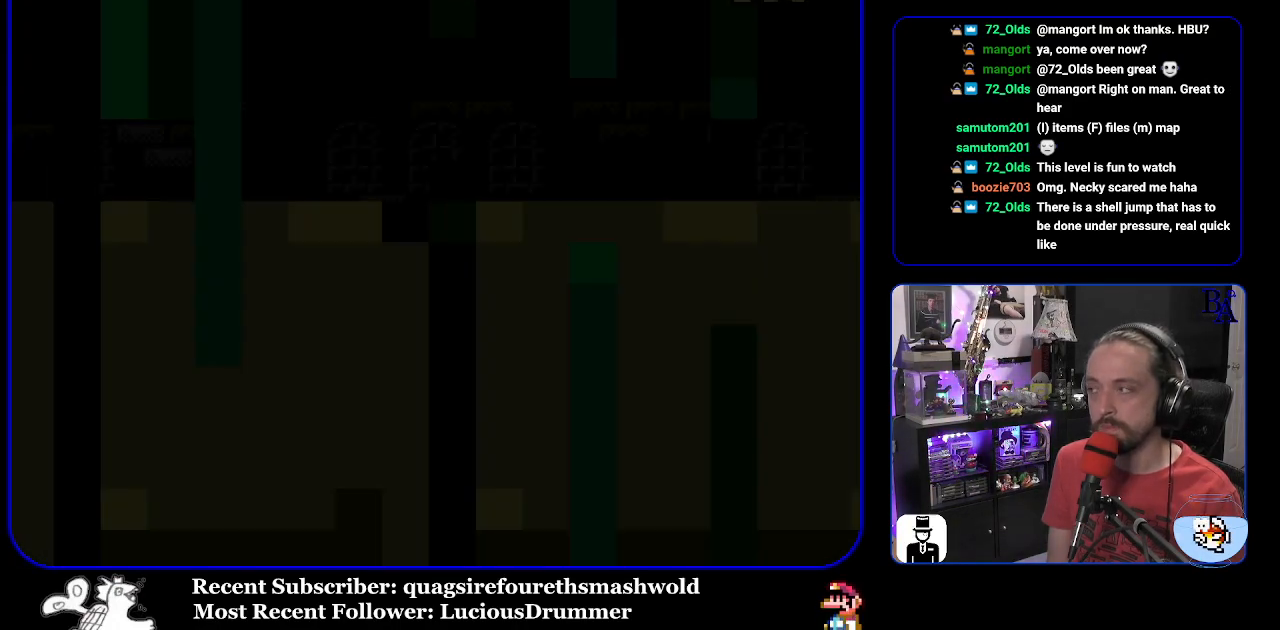
{"buttons": ["Y"], "events": []}
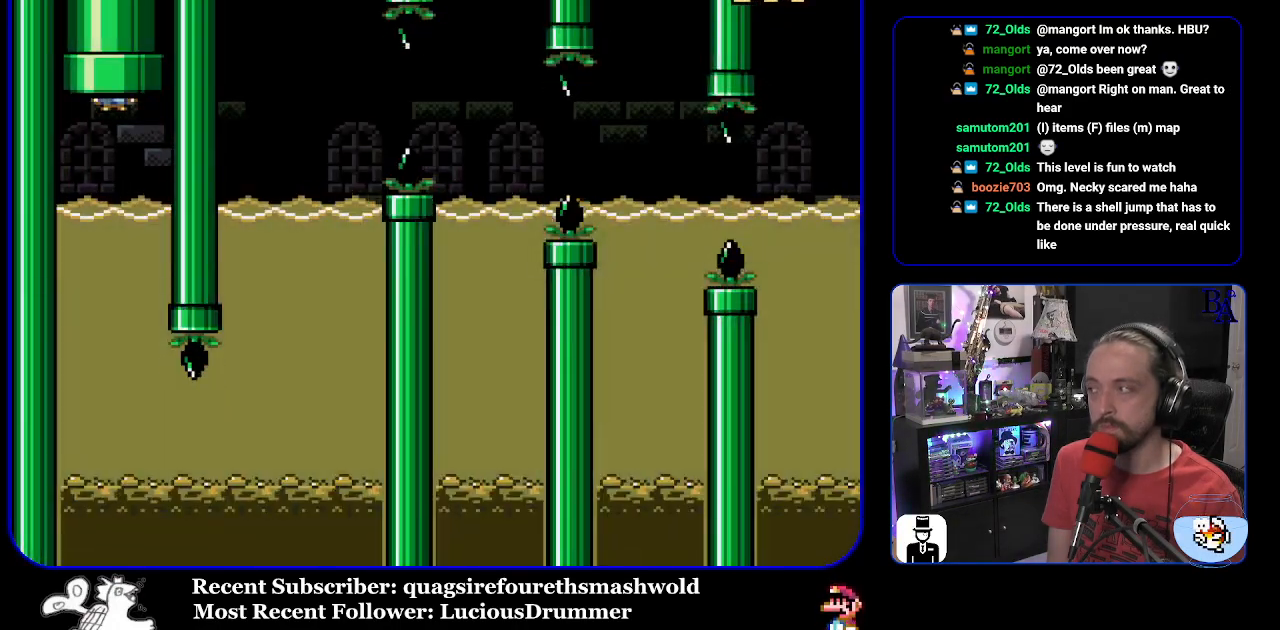
{"buttons": ["Y"], "events": []}
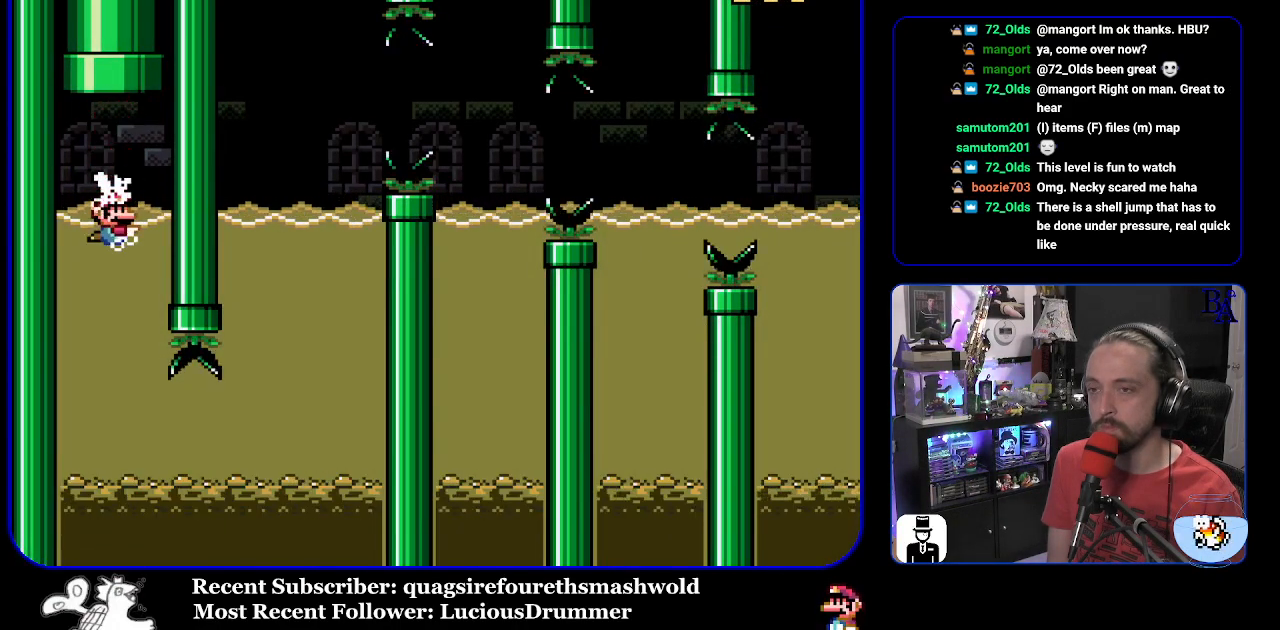
{"buttons": ["Y"], "events": []}
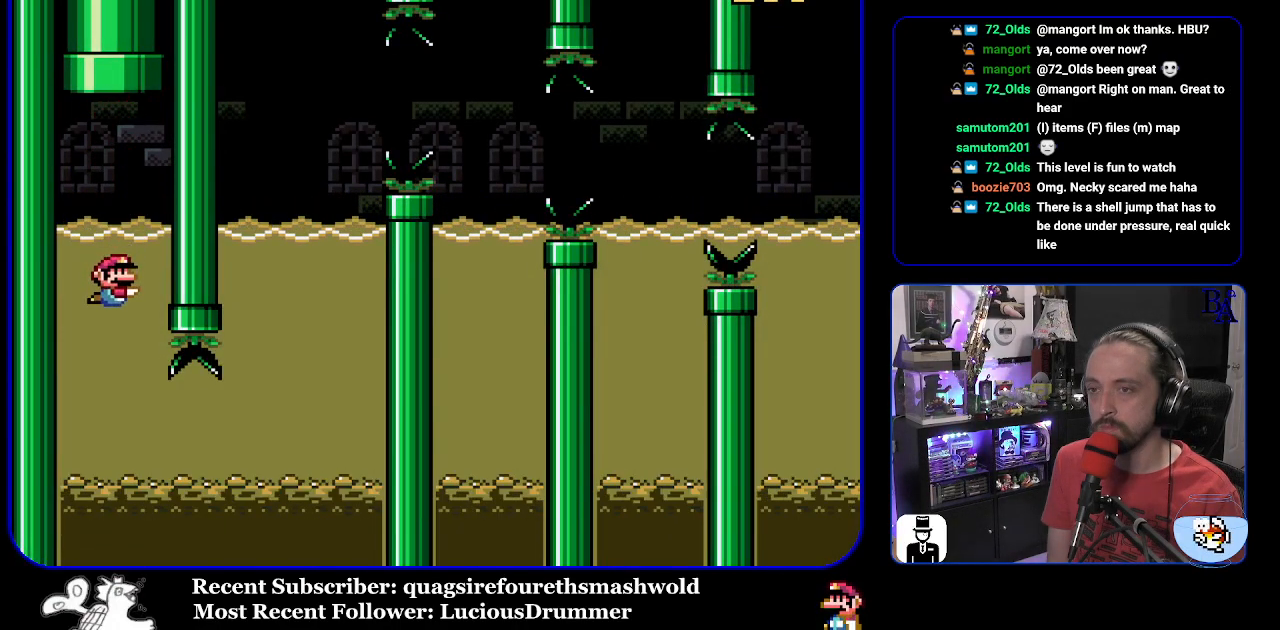
{"buttons": ["B", "Y", "DPAD_RIGHT"], "events": [[217, "DPAD_RIGHT", "down"], [433, "B", "down"]]}
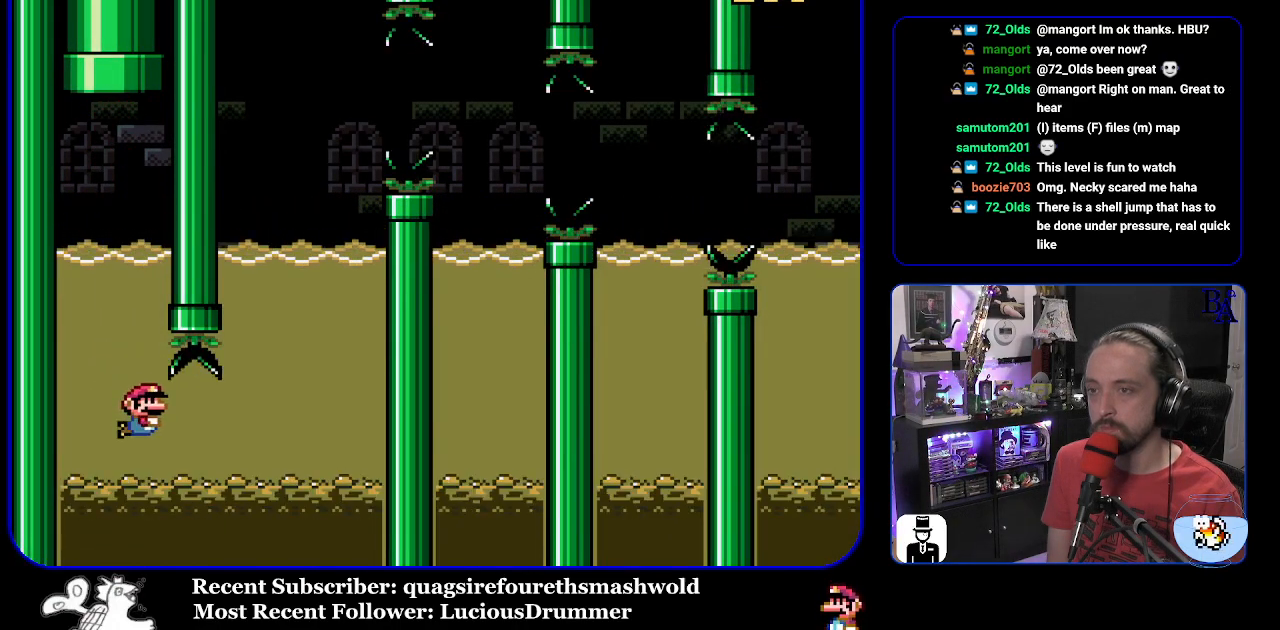
{"buttons": ["Y", "DPAD_UP"], "events": [[33, "B", "up"], [133, "DPAD_UP", "down"], [333, "DPAD_RIGHT", "up"], [367, "B", "down"], [467, "B", "up"]]}
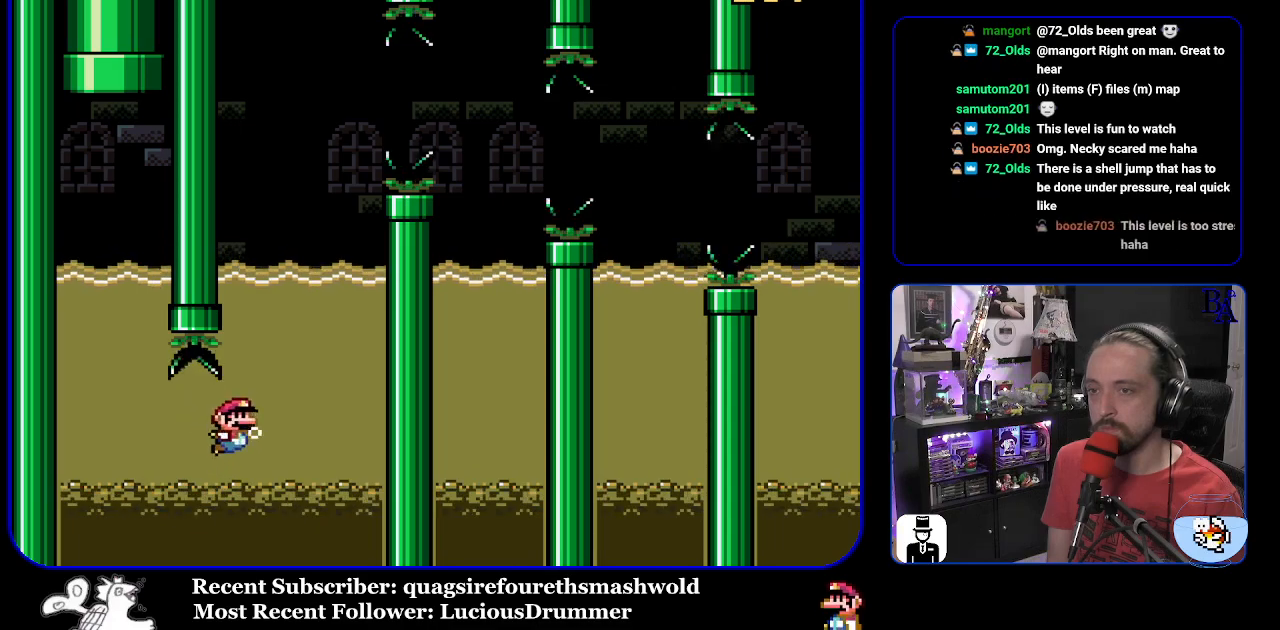
{"buttons": ["B", "Y", "DPAD_UP", "DPAD_RIGHT"], "events": [[33, "B", "down"], [133, "DPAD_RIGHT", "down"], [150, "B", "up"], [200, "B", "down"]]}
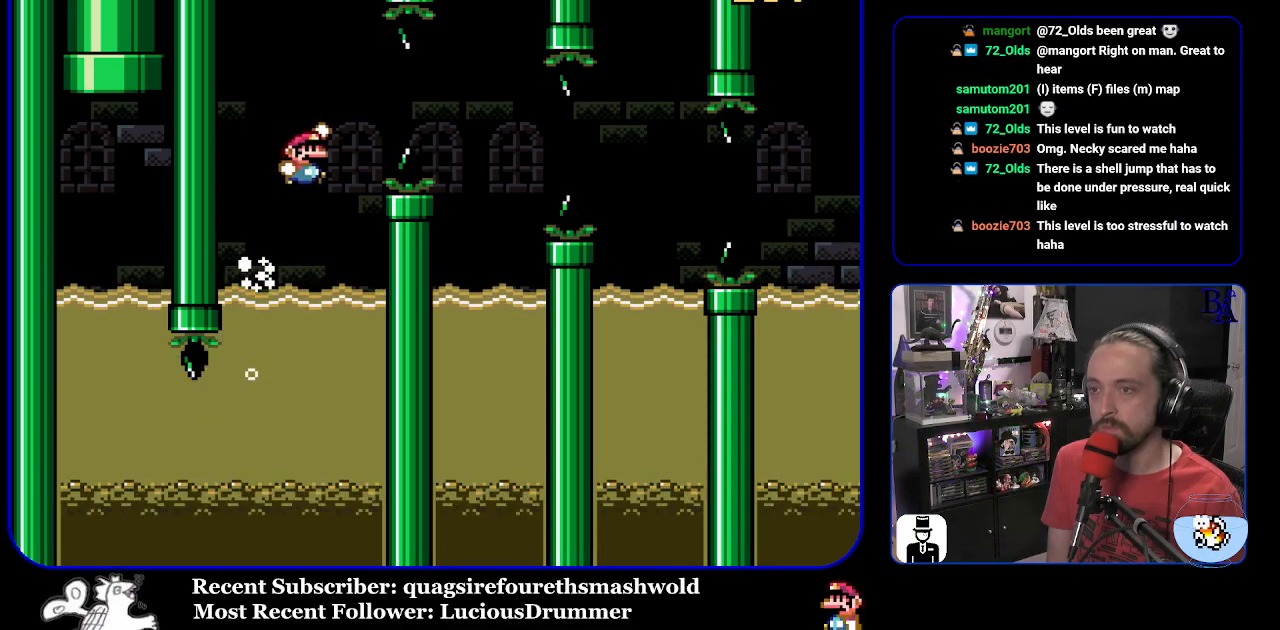
{"buttons": ["Y", "DPAD_LEFT"], "events": [[117, "B", "up"], [283, "DPAD_RIGHT", "up"], [300, "DPAD_LEFT", "down"], [317, "DPAD_UP", "up"]]}
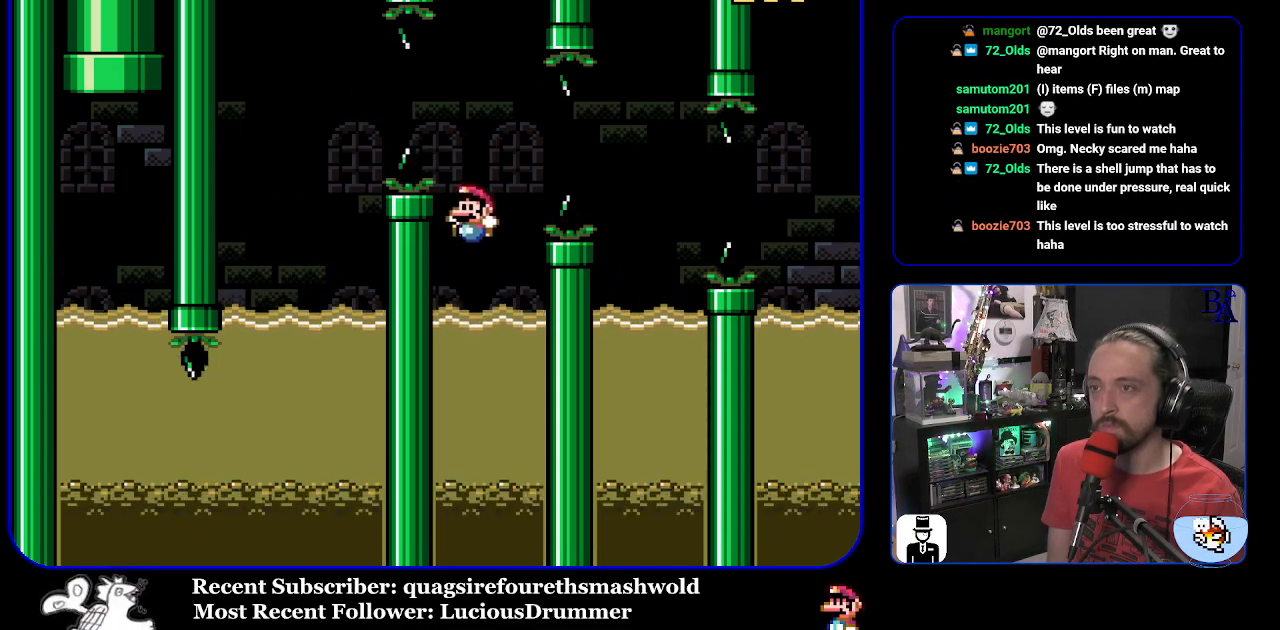
{"buttons": ["B", "Y", "DPAD_UP", "DPAD_RIGHT"], "events": [[50, "DPAD_UP", "down"], [133, "DPAD_LEFT", "up"], [183, "DPAD_RIGHT", "down"], [233, "B", "down"]]}
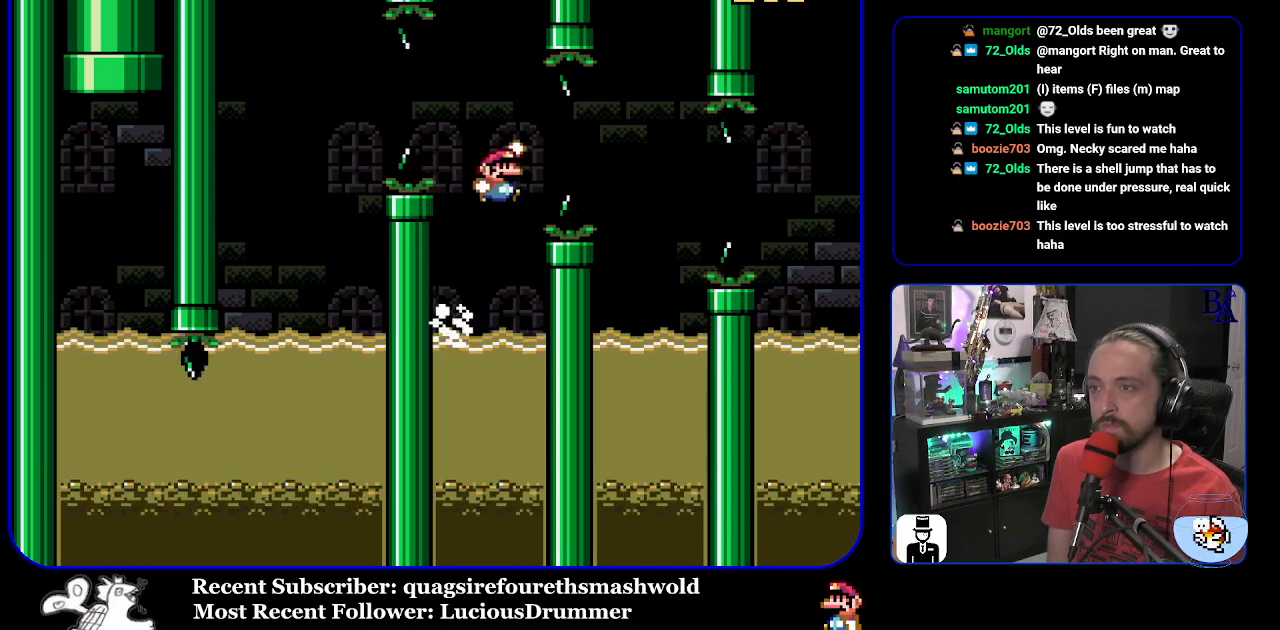
{"buttons": ["Y", "DPAD_LEFT"], "events": [[17, "B", "up"], [100, "B", "down"], [217, "DPAD_RIGHT", "up"], [250, "DPAD_LEFT", "down"], [250, "DPAD_UP", "up"], [417, "B", "up"]]}
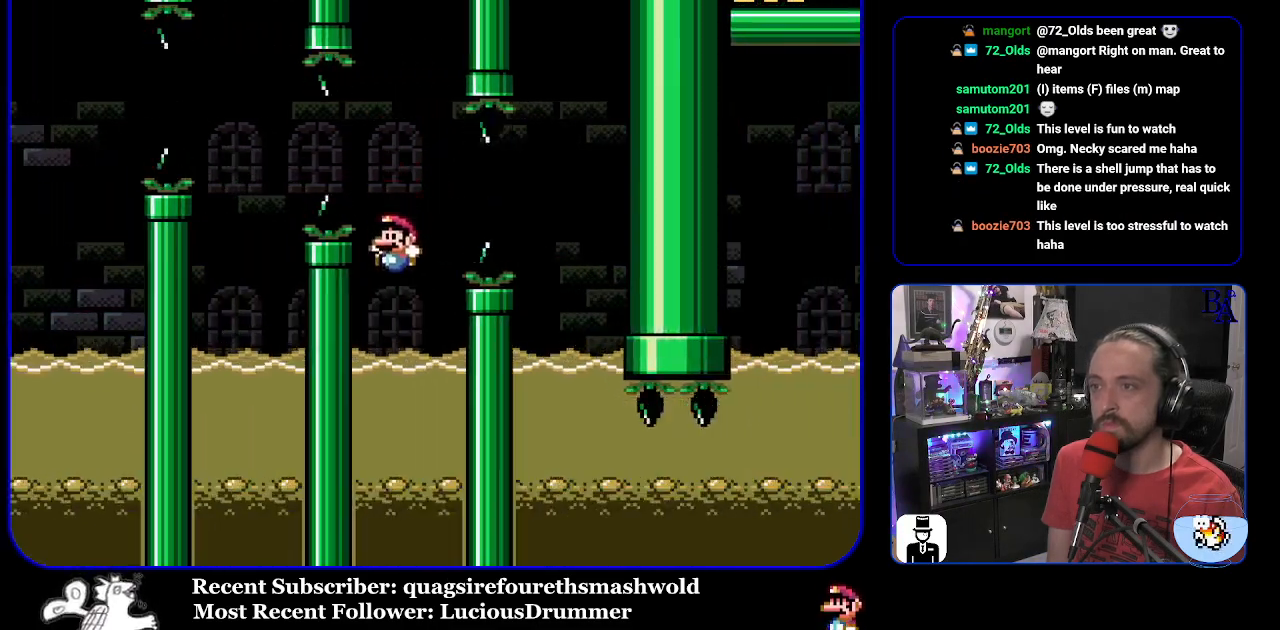
{"buttons": ["B", "Y", "DPAD_UP", "DPAD_RIGHT"], "events": [[17, "DPAD_UP", "down"], [50, "DPAD_LEFT", "up"], [150, "DPAD_RIGHT", "down"], [200, "B", "down"]]}
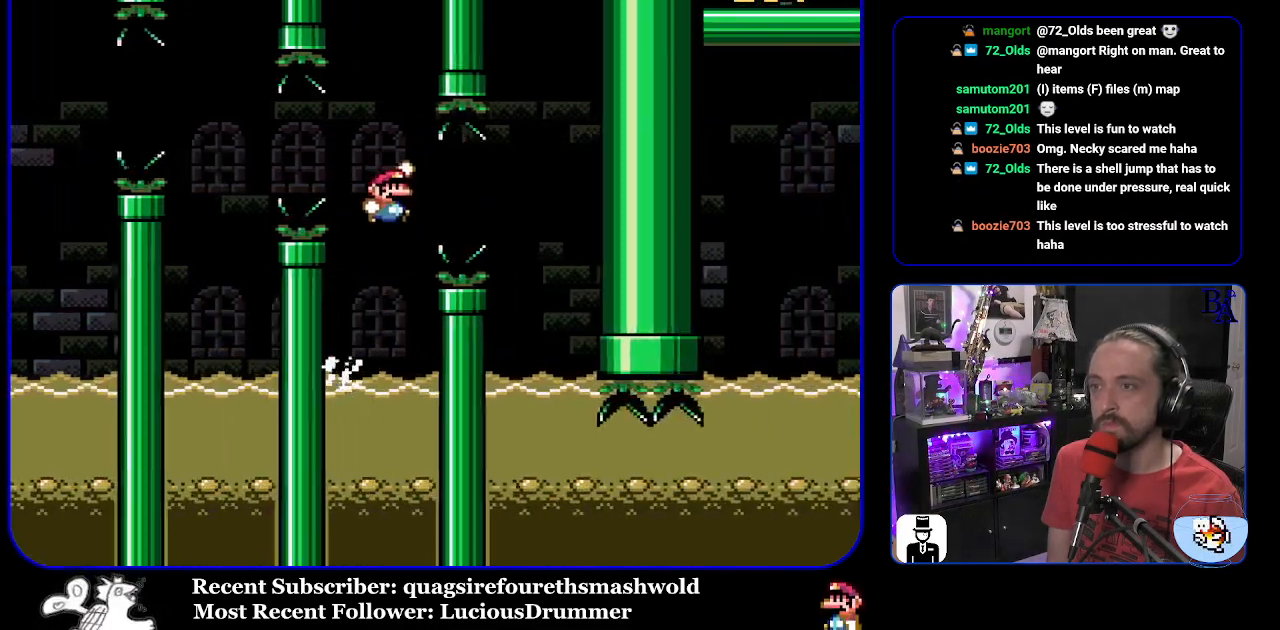
{"buttons": ["B", "Y", "DPAD_LEFT"], "events": [[33, "B", "up"], [133, "B", "down"], [317, "DPAD_RIGHT", "up"], [367, "DPAD_LEFT", "down"], [367, "DPAD_UP", "up"]]}
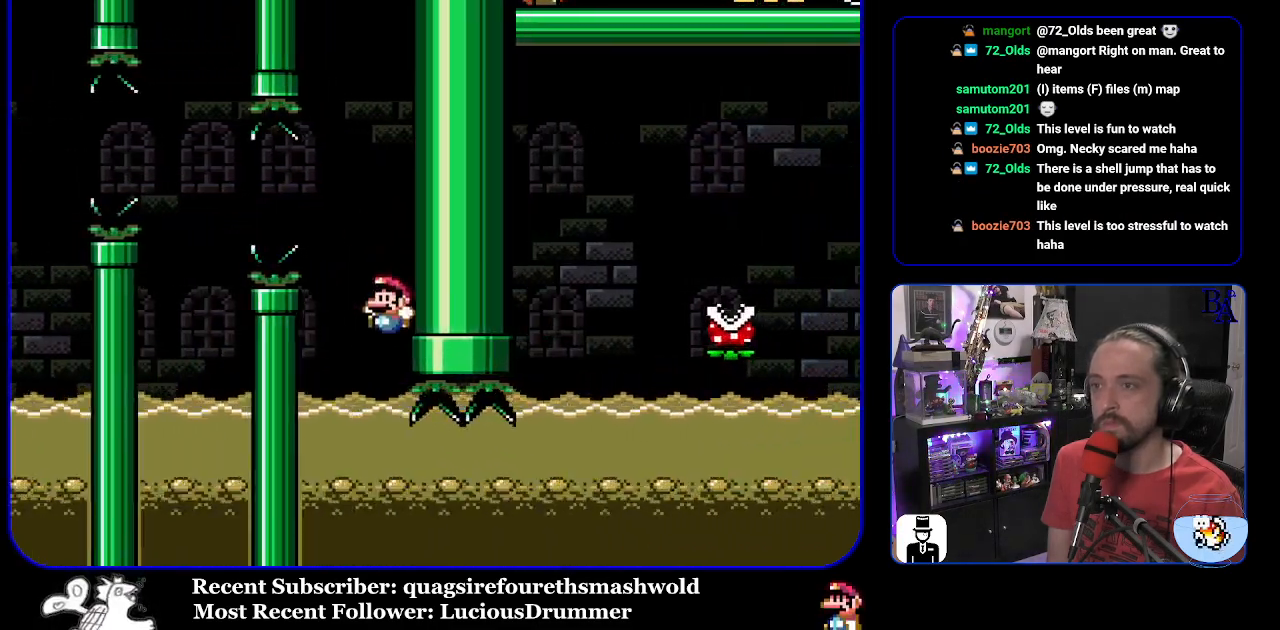
{"buttons": ["X", "DPAD_RIGHT"], "events": [[17, "B", "up"], [167, "DPAD_LEFT", "up"], [183, "Y", "up"], [233, "DPAD_RIGHT", "down"], [267, "X", "down"]]}
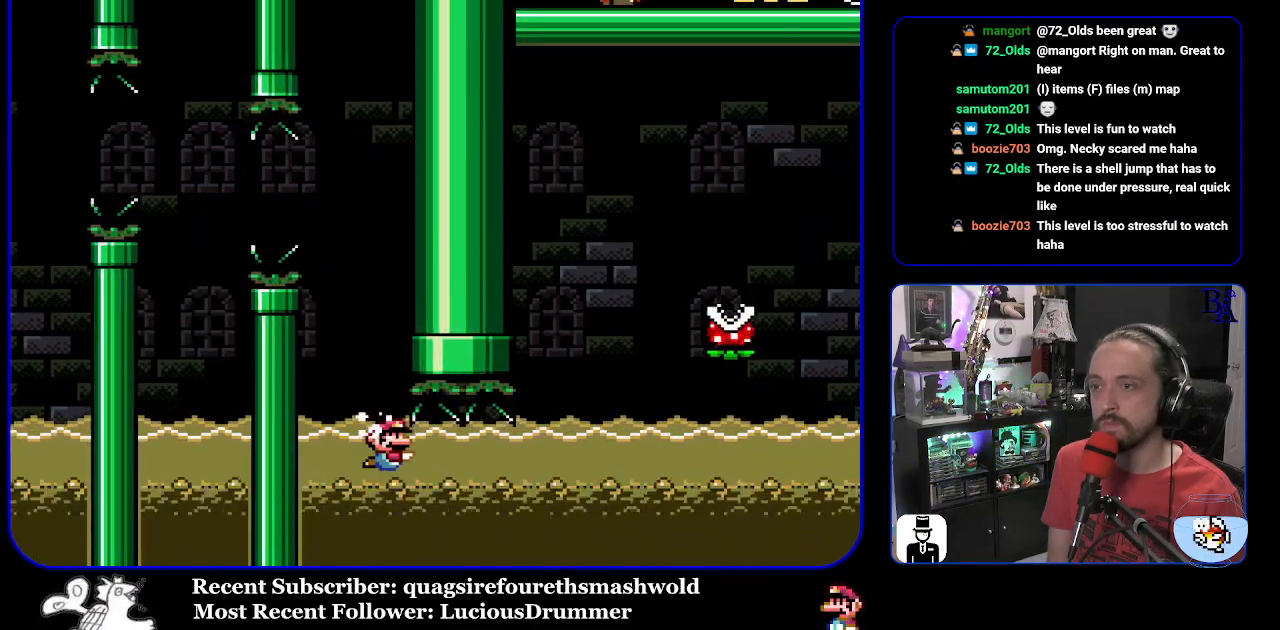
{"buttons": ["X", "DPAD_DOWN", "DPAD_RIGHT"], "events": [[133, "DPAD_DOWN", "down"], [167, "A", "down"], [217, "A", "up"]]}
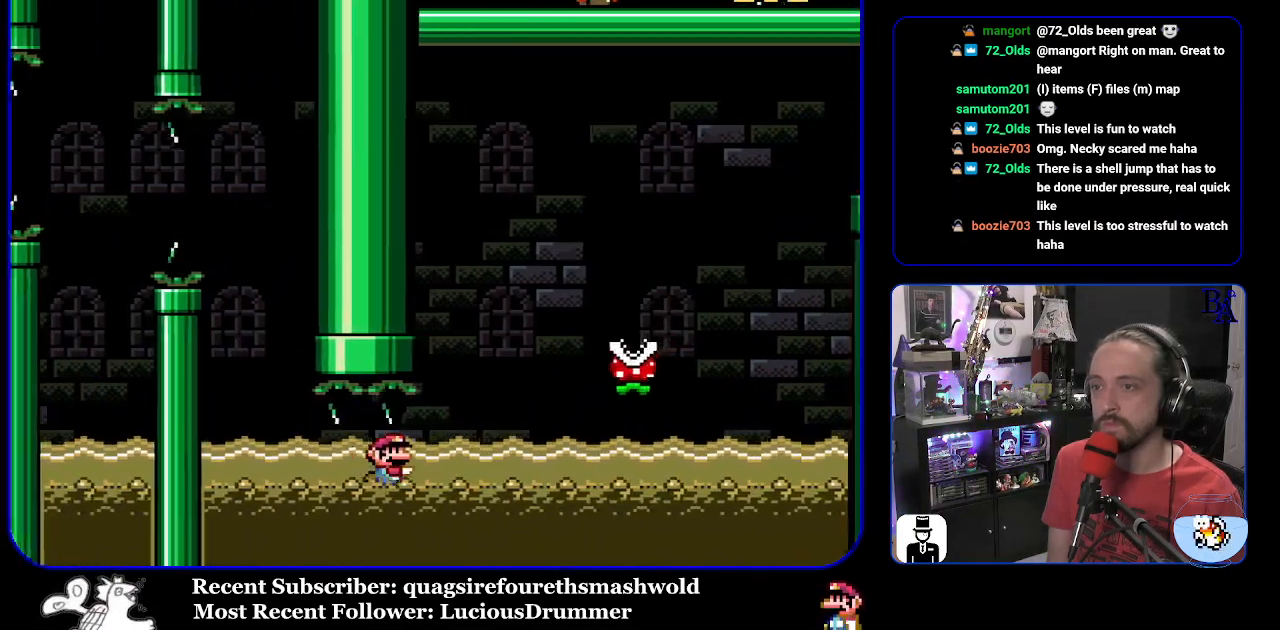
{"buttons": ["X"], "events": [[100, "DPAD_DOWN", "up"], [133, "DPAD_UP", "down"], [217, "A", "down"], [433, "A", "up"], [467, "DPAD_UP", "up"], [500, "DPAD_RIGHT", "up"]]}
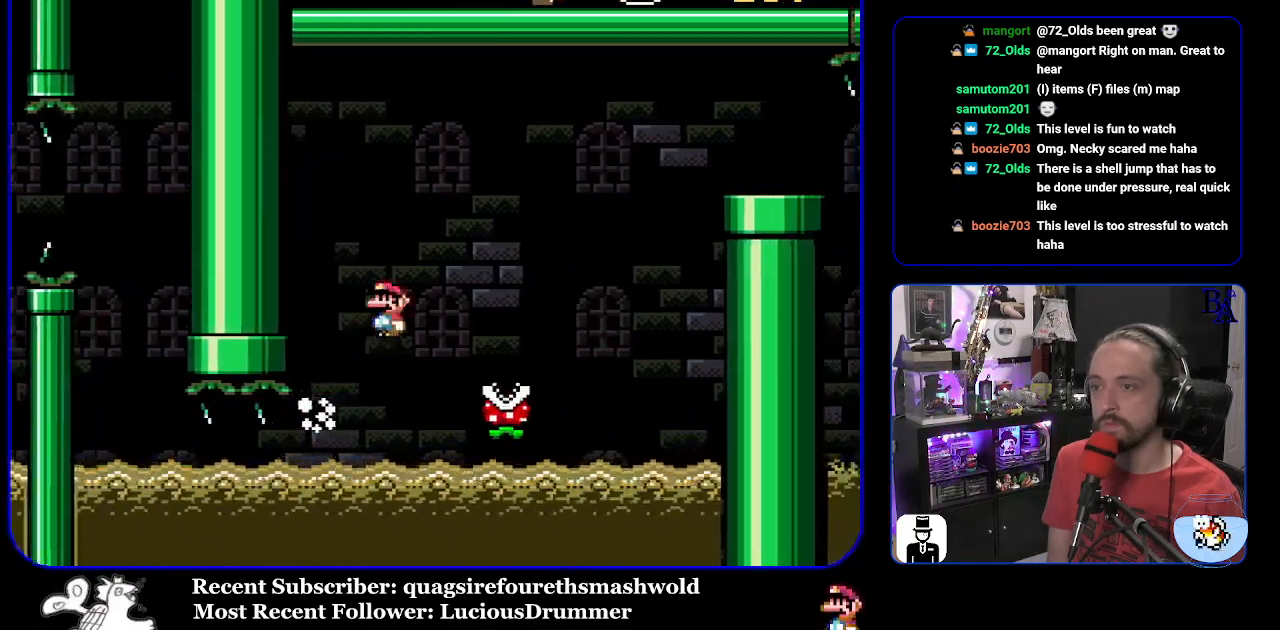
{"buttons": ["A", "X", "DPAD_RIGHT"], "events": [[117, "DPAD_LEFT", "down"], [217, "A", "down"], [217, "DPAD_LEFT", "up"], [233, "DPAD_RIGHT", "down"]]}
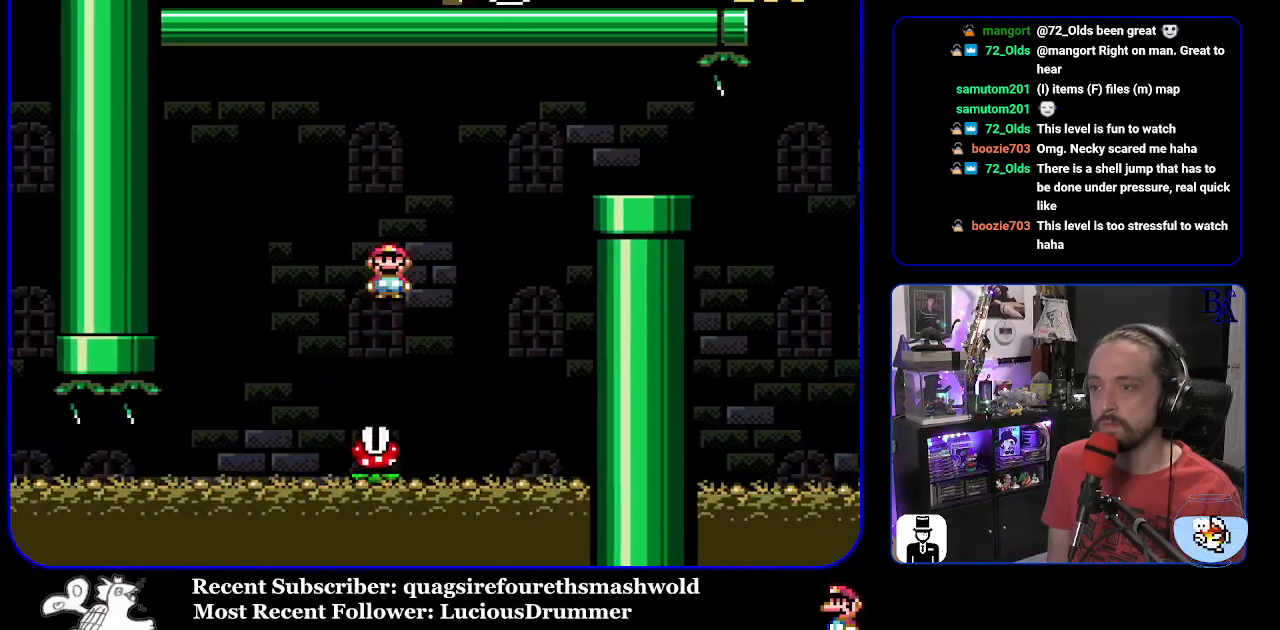
{"buttons": ["X", "DPAD_LEFT"], "events": [[450, "DPAD_RIGHT", "up"], [467, "DPAD_LEFT", "down"], [500, "A", "up"]]}
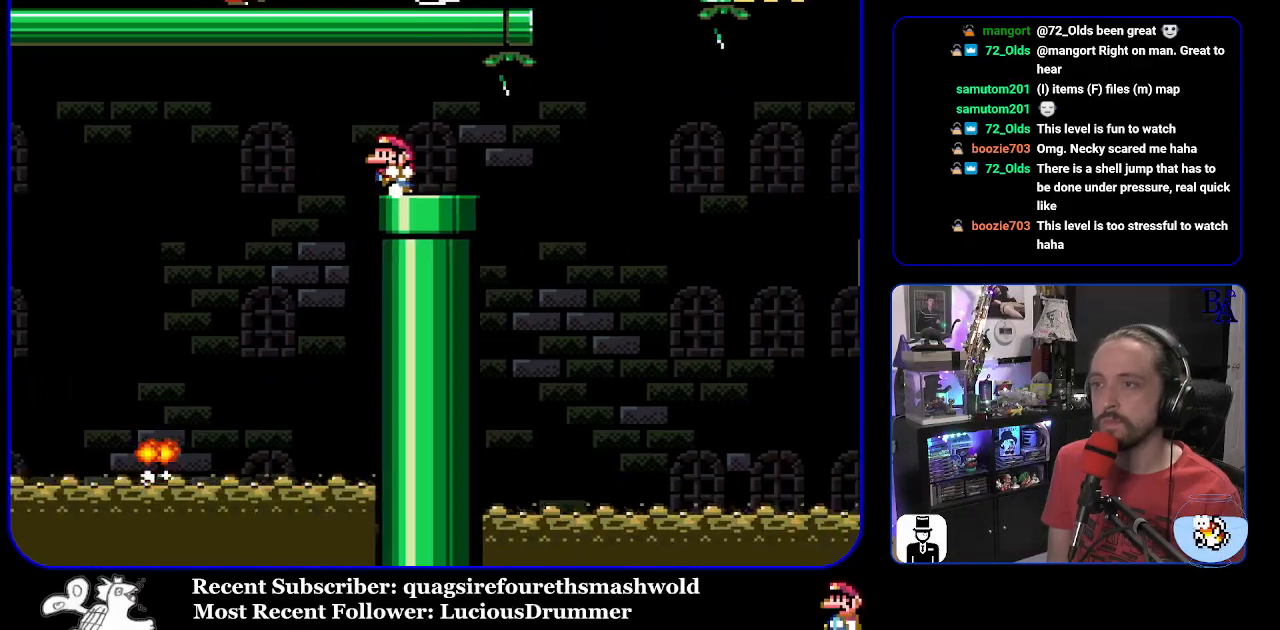
{"buttons": ["X", "DPAD_RIGHT"], "events": [[83, "DPAD_LEFT", "up"], [117, "DPAD_RIGHT", "down"]]}